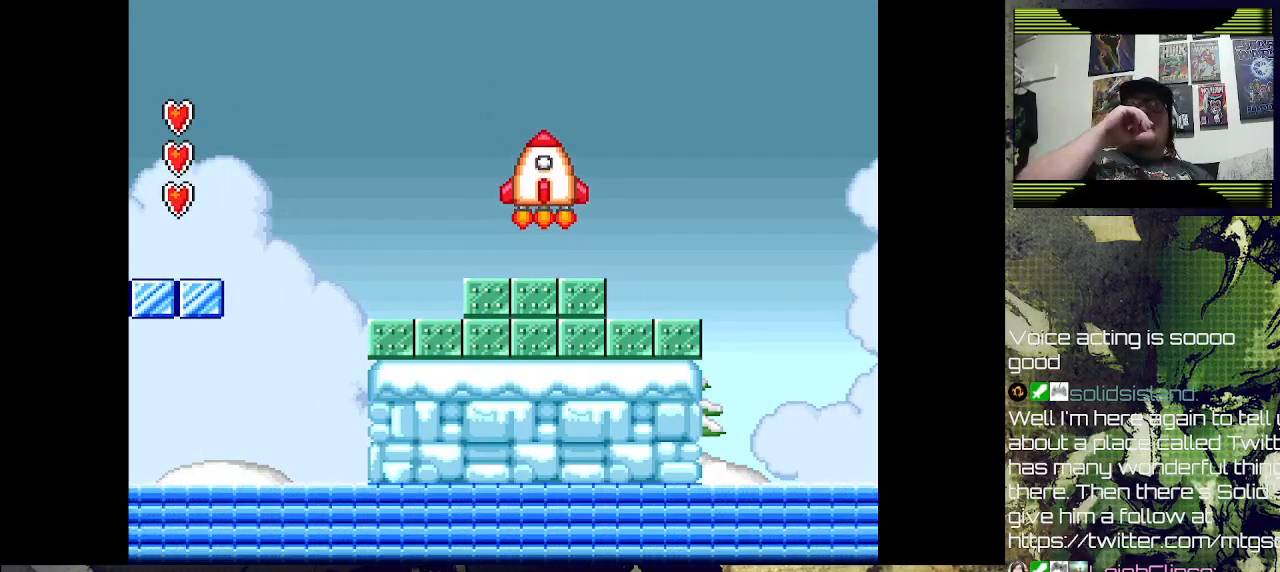
Gameplay with a controller (PlayStation layout); each line is a JSON object with the inputs held at the frame after it. "events" lists button and stick changes between this image and that frame as [ms after this image, input, new state], when the widget could be followed in between.
{"buttons": [], "left_stick": "center", "right_stick": "center", "events": []}
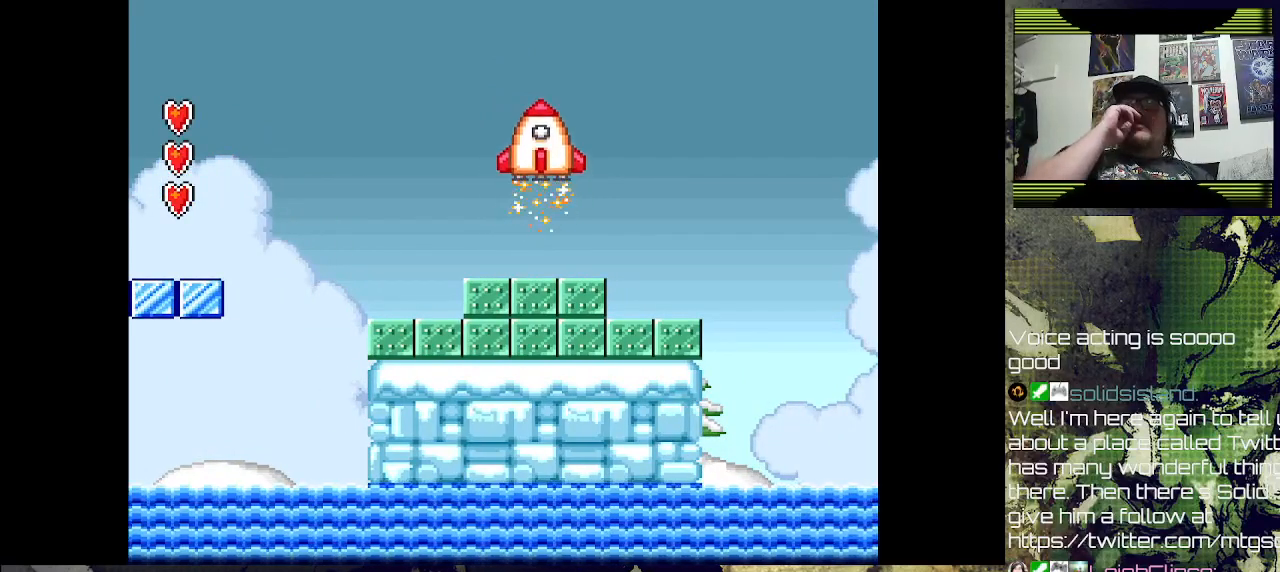
{"buttons": [], "left_stick": "center", "right_stick": "center", "events": []}
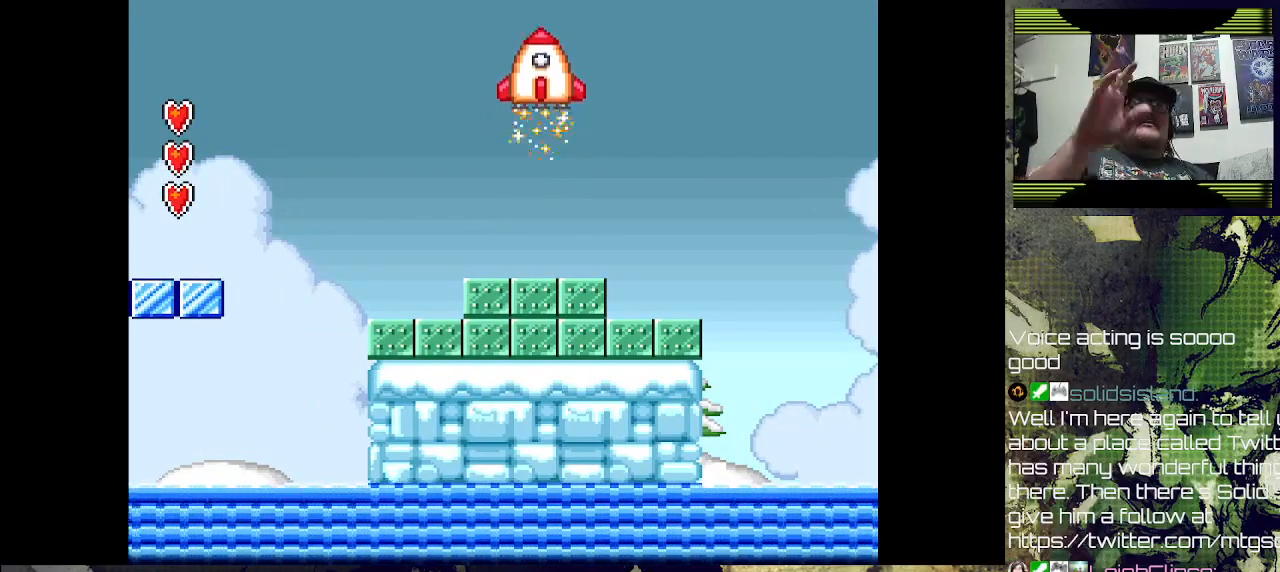
{"buttons": [], "left_stick": "center", "right_stick": "center", "events": []}
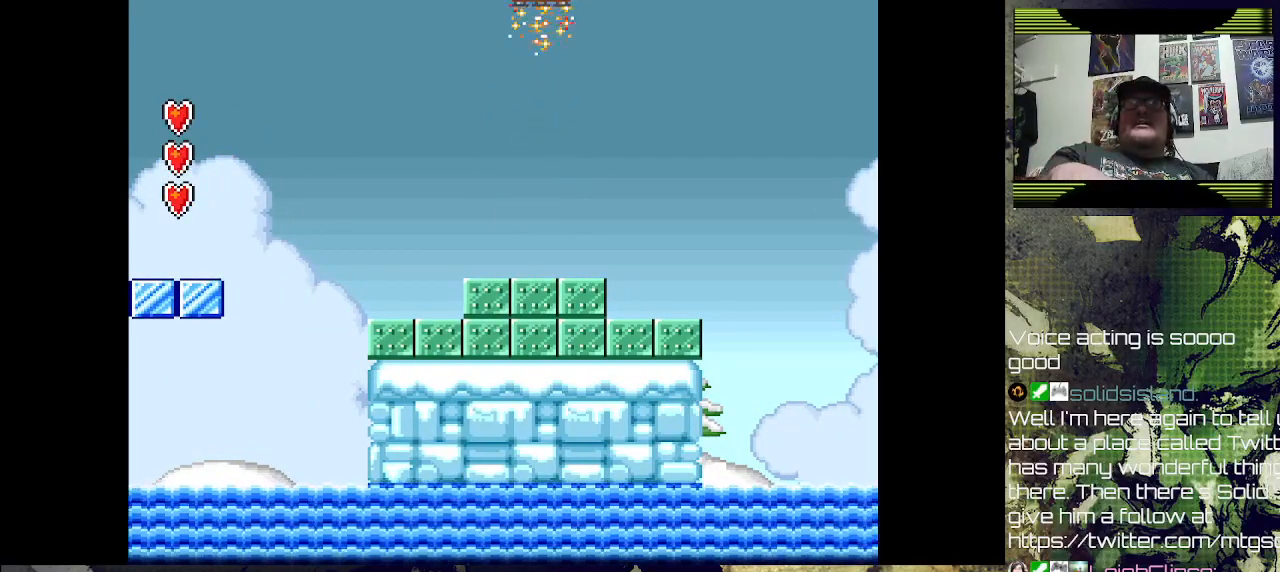
{"buttons": [], "left_stick": "center", "right_stick": "center", "events": []}
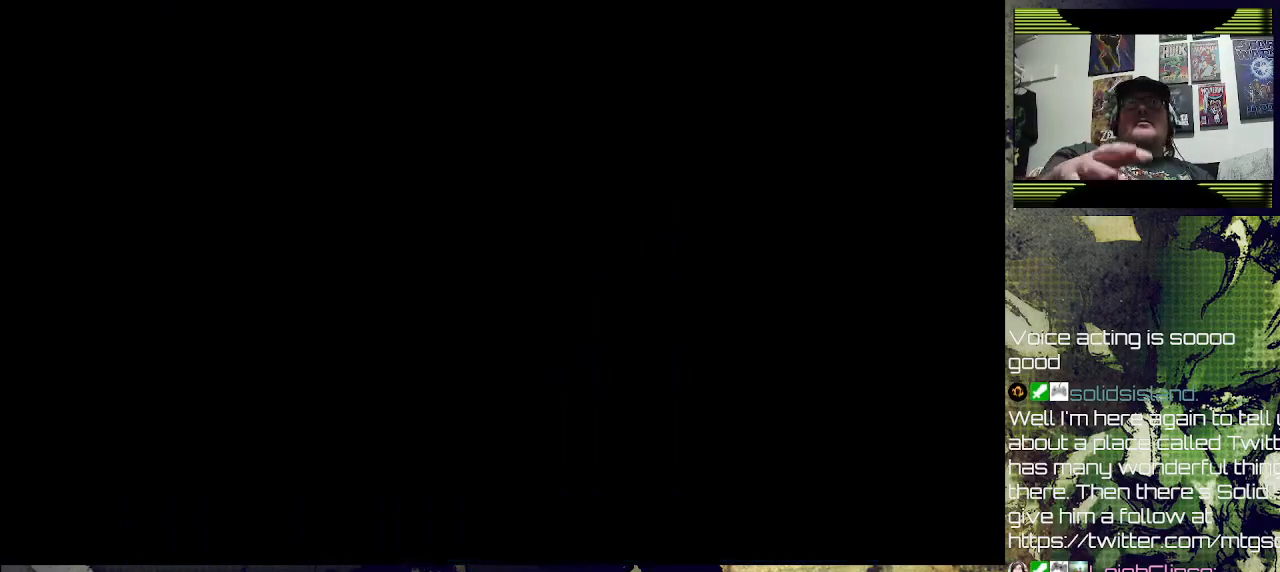
{"buttons": [], "left_stick": "center", "right_stick": "center", "events": []}
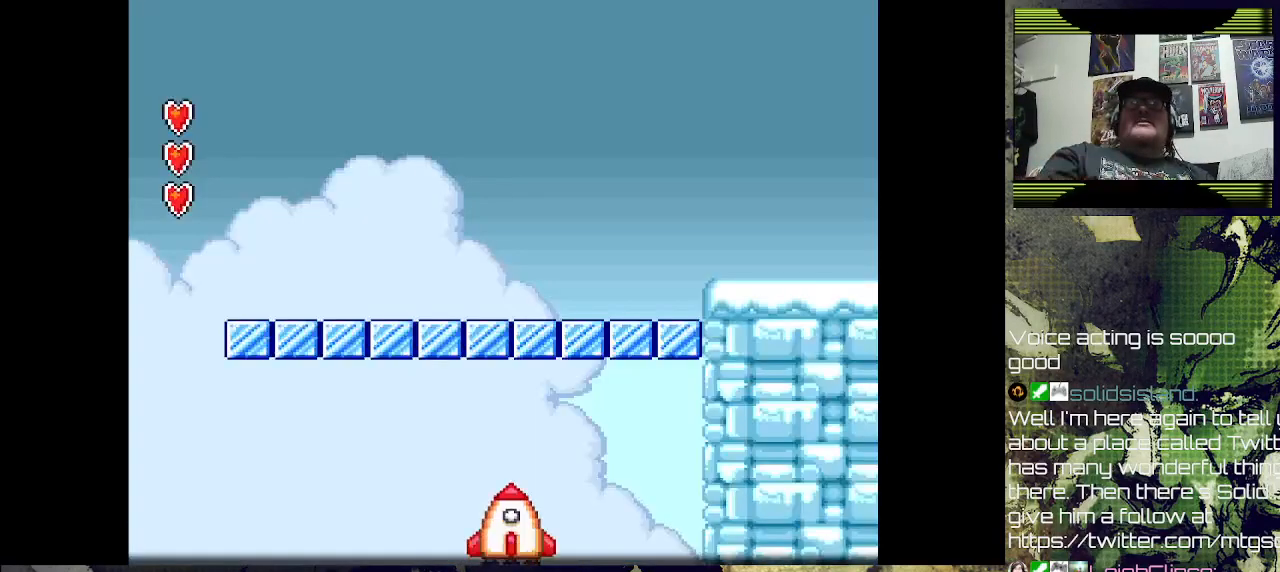
{"buttons": [], "left_stick": "center", "right_stick": "center", "events": []}
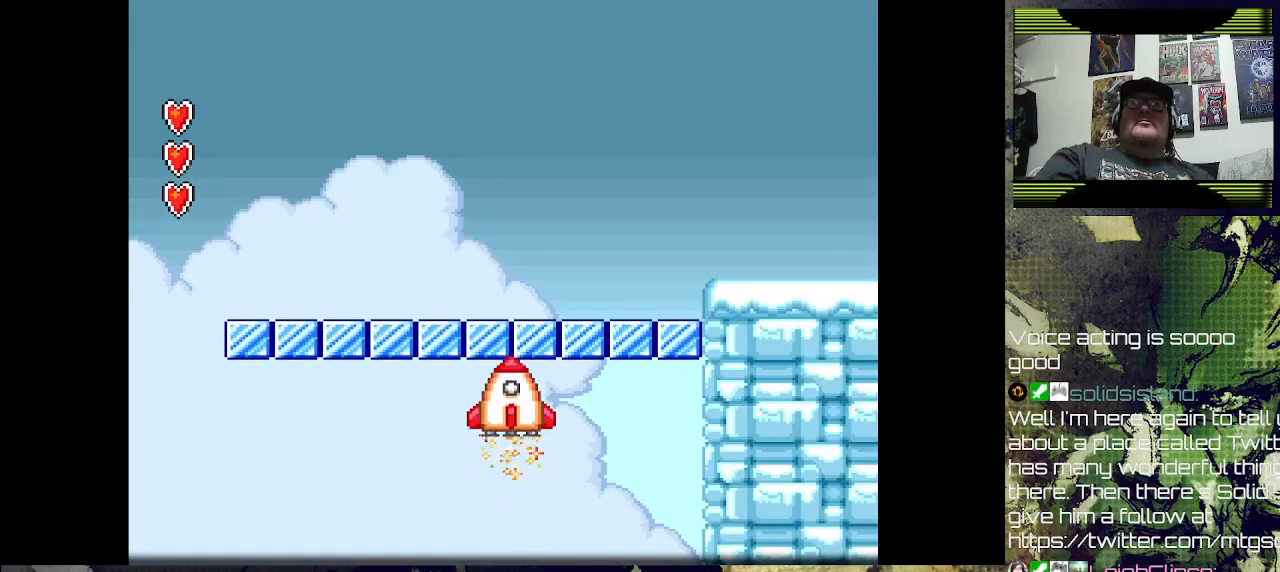
{"buttons": [], "left_stick": "center", "right_stick": "center", "events": []}
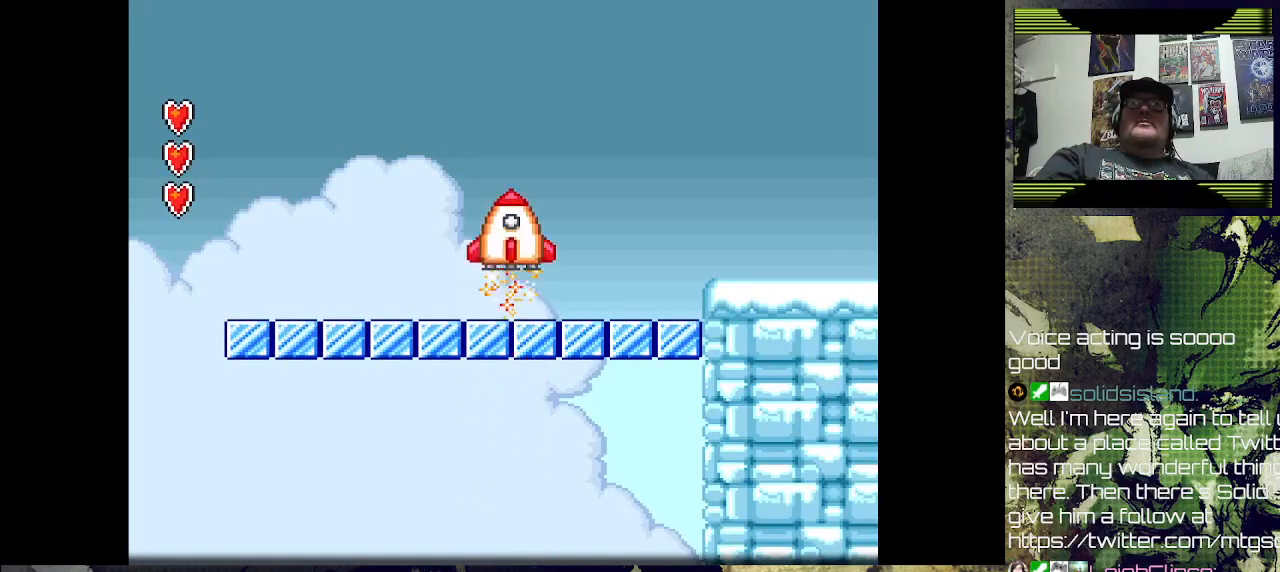
{"buttons": ["DPAD_RIGHT"], "left_stick": "center", "right_stick": "center", "events": [[433, "DPAD_RIGHT", "down"]]}
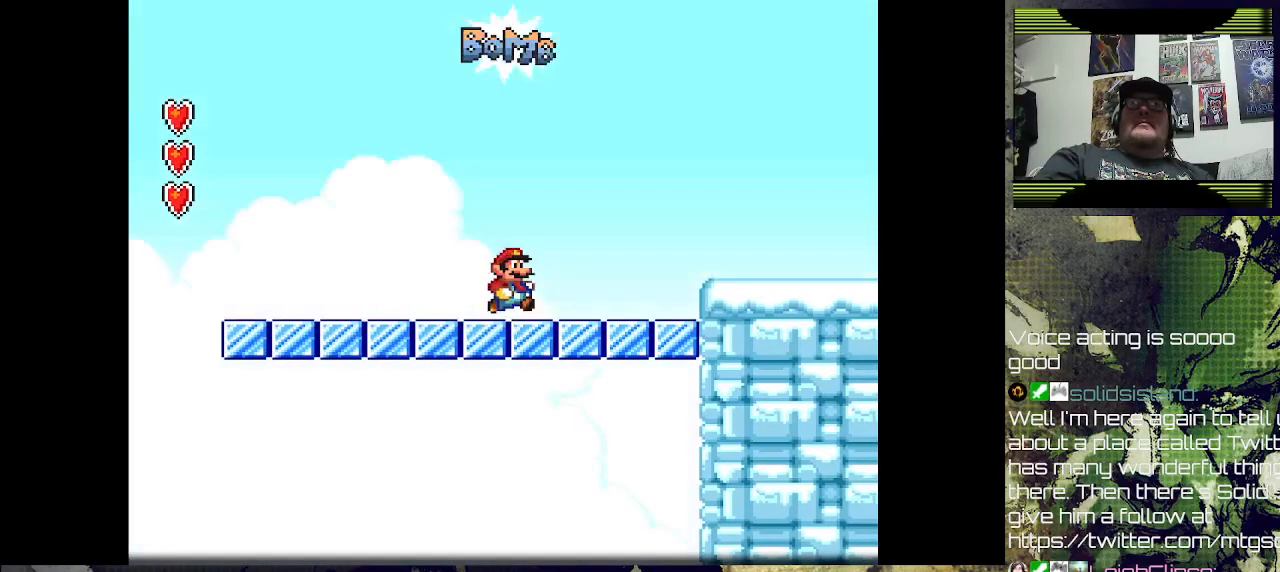
{"buttons": ["DPAD_RIGHT"], "left_stick": "center", "right_stick": "center", "events": [[67, "SQUARE", "down"], [300, "CROSS", "down"], [400, "SQUARE", "up"], [467, "CROSS", "up"]]}
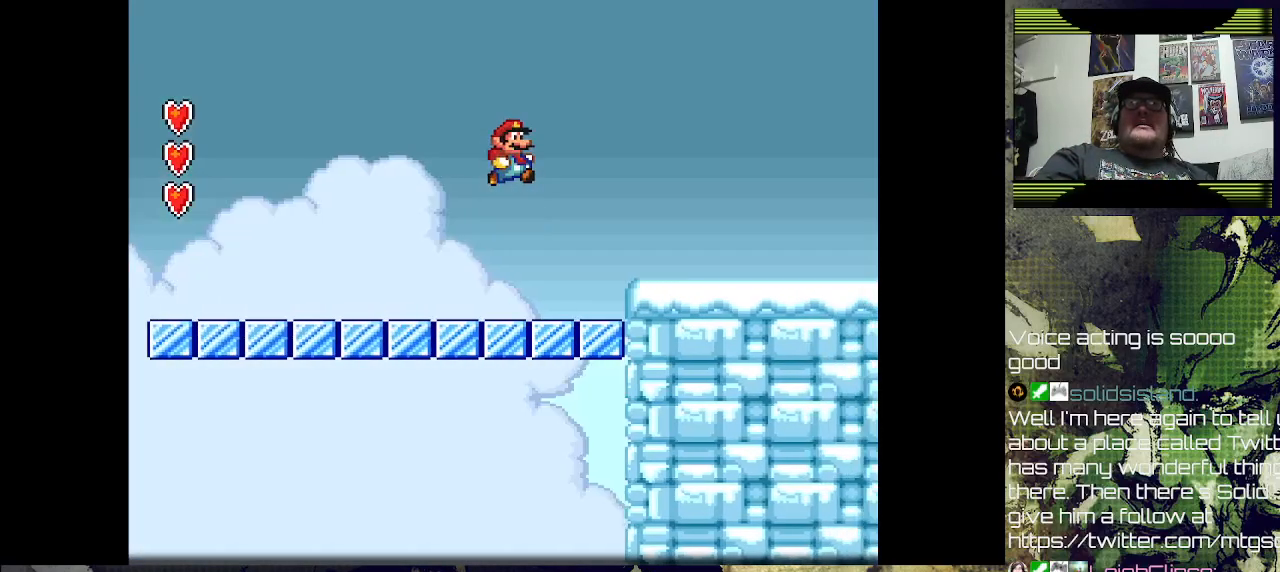
{"buttons": ["CROSS", "DPAD_RIGHT"], "left_stick": "center", "right_stick": "center", "events": [[500, "CROSS", "down"]]}
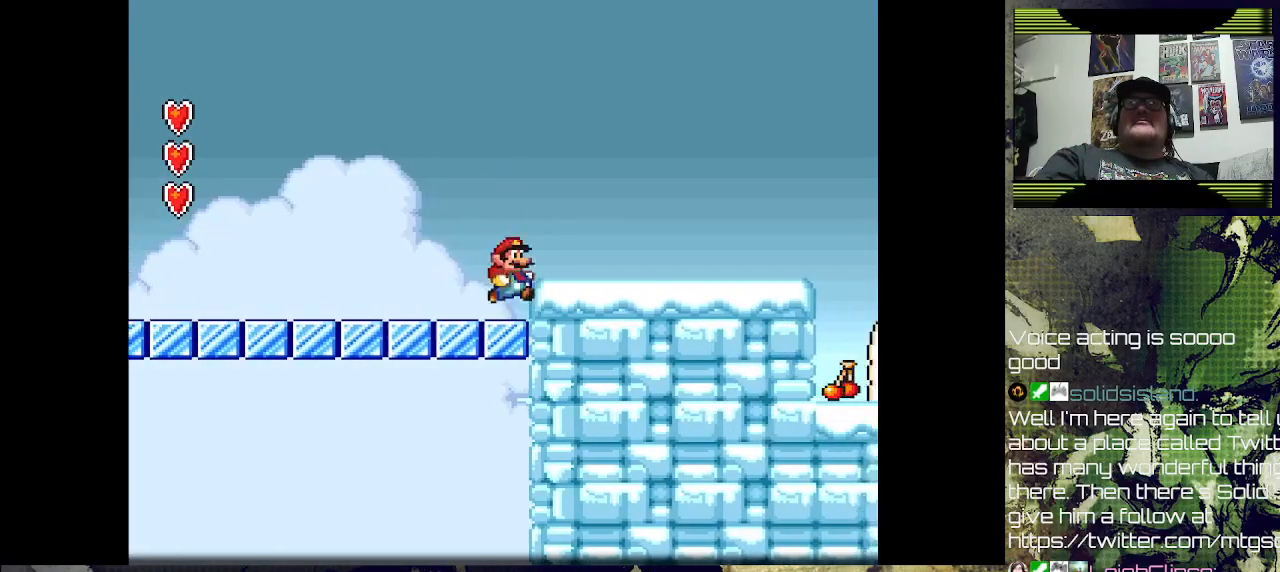
{"buttons": ["SQUARE", "DPAD_RIGHT"], "left_stick": "center", "right_stick": "center", "events": [[100, "CROSS", "up"], [333, "SQUARE", "down"]]}
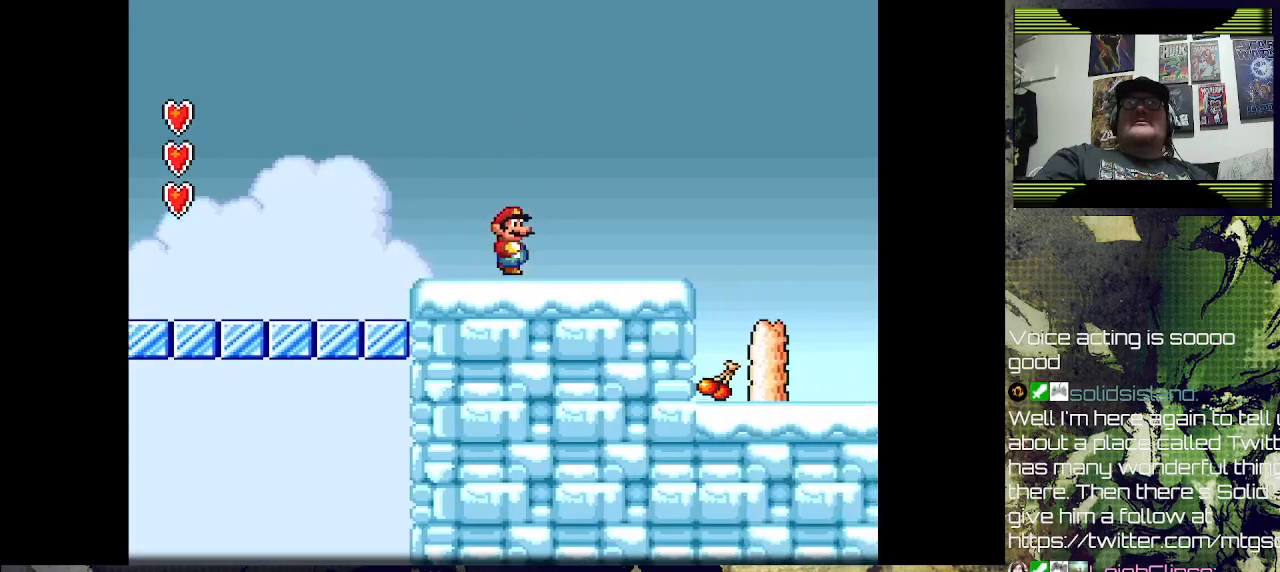
{"buttons": [], "left_stick": "center", "right_stick": "center", "events": [[267, "SQUARE", "up"], [367, "DPAD_RIGHT", "up"]]}
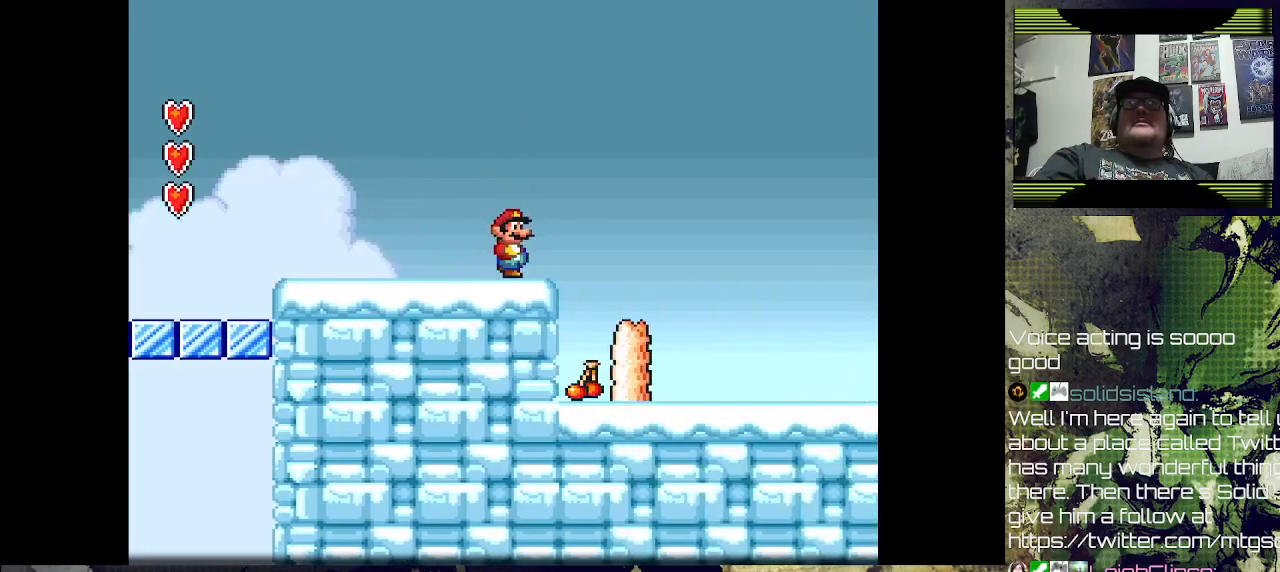
{"buttons": [], "left_stick": "center", "right_stick": "center", "events": [[133, "DPAD_RIGHT", "down"], [433, "DPAD_RIGHT", "up"]]}
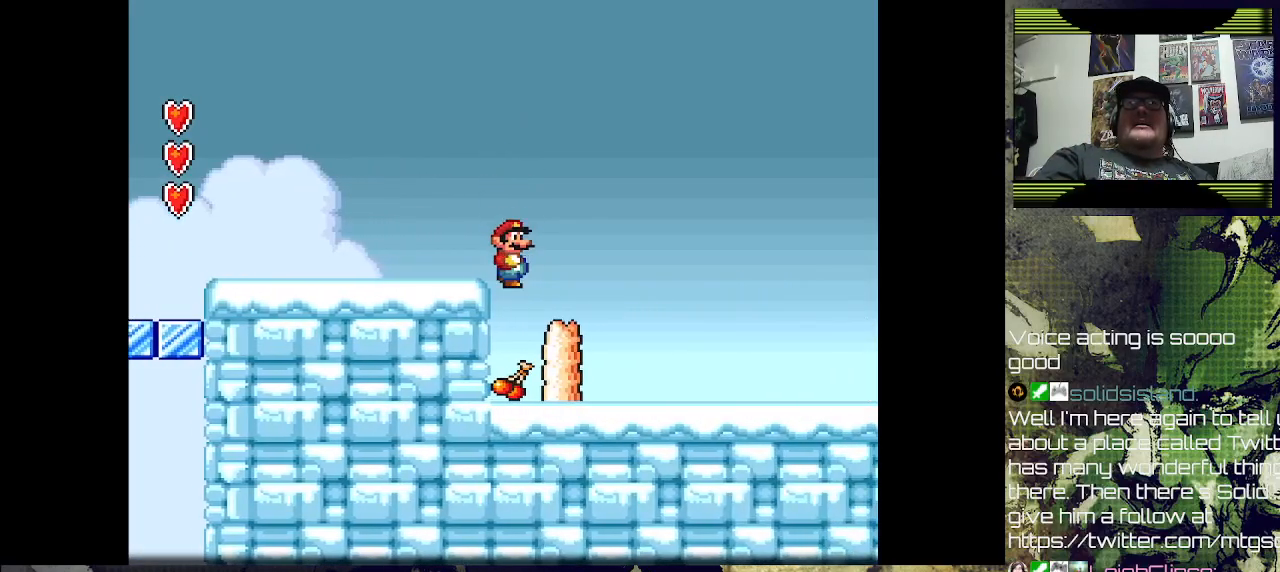
{"buttons": ["CROSS"], "left_stick": "center", "right_stick": "center", "events": [[33, "DPAD_LEFT", "down"], [267, "DPAD_LEFT", "up"], [500, "CROSS", "down"]]}
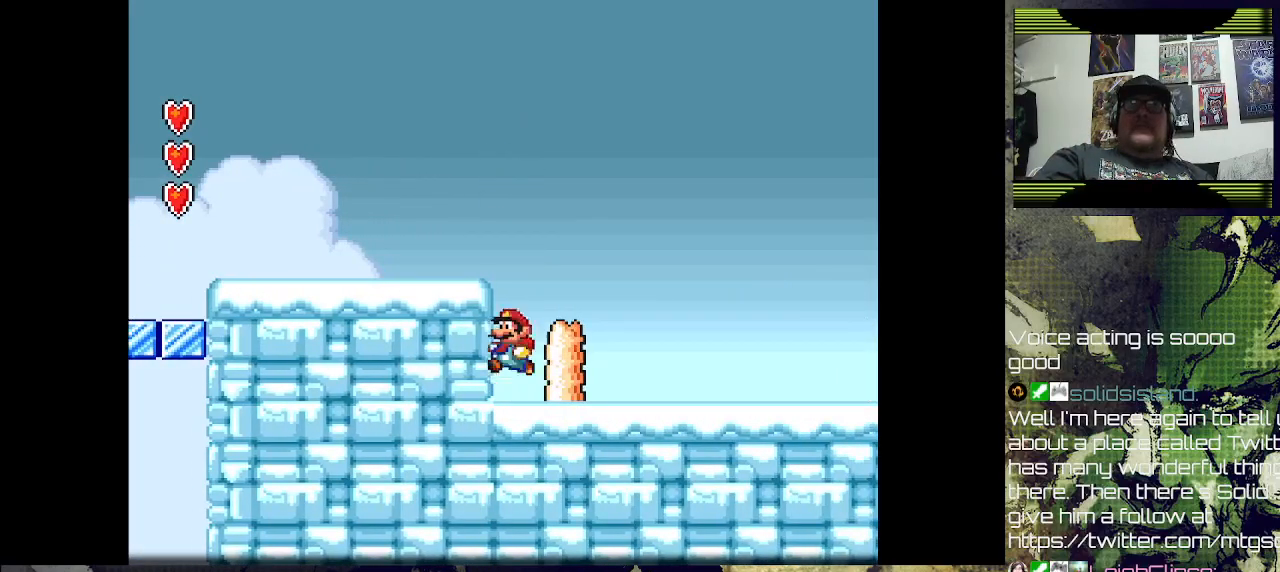
{"buttons": ["DPAD_LEFT"], "left_stick": "center", "right_stick": "center", "events": [[67, "DPAD_RIGHT", "down"], [233, "CROSS", "up"], [233, "DPAD_RIGHT", "up"], [433, "DPAD_LEFT", "down"]]}
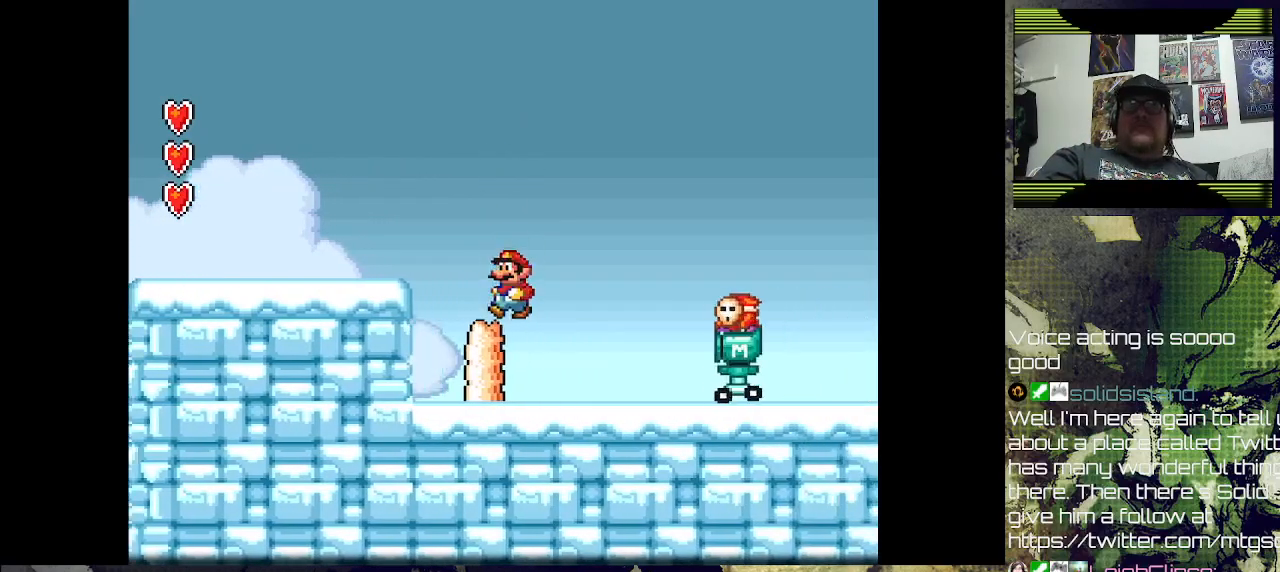
{"buttons": ["CROSS", "DPAD_RIGHT"], "left_stick": "center", "right_stick": "center", "events": [[100, "DPAD_LEFT", "up"], [433, "CROSS", "down"], [467, "DPAD_RIGHT", "down"]]}
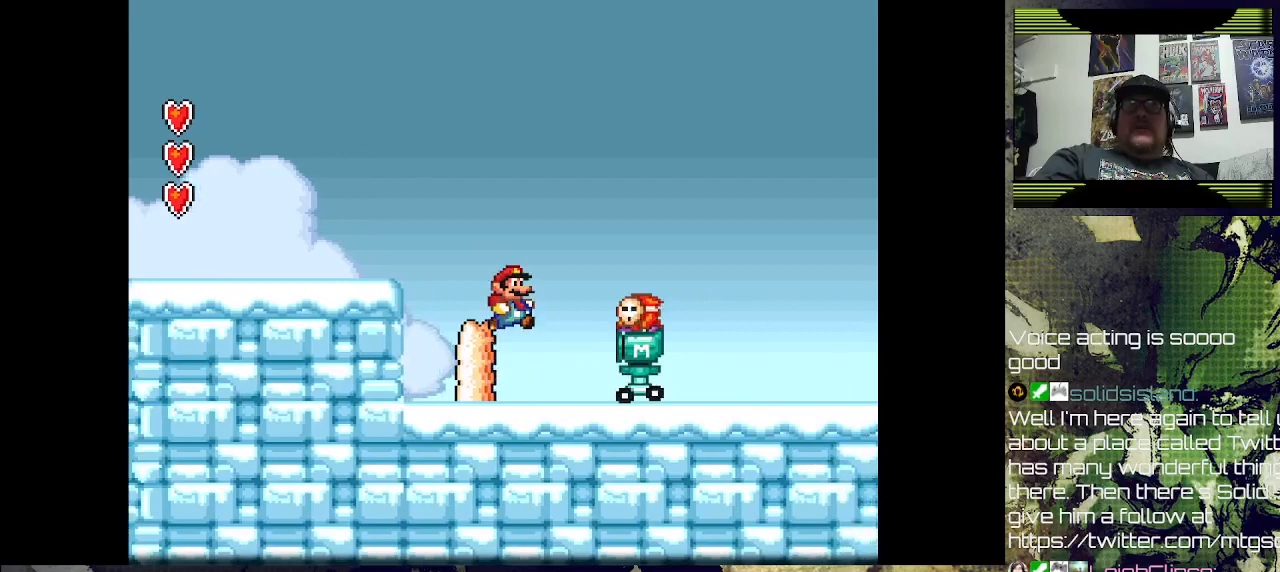
{"buttons": ["SQUARE"], "left_stick": "center", "right_stick": "center", "events": [[167, "CROSS", "up"], [167, "DPAD_RIGHT", "up"], [267, "DPAD_LEFT", "down"], [400, "SQUARE", "down"], [433, "DPAD_LEFT", "up"]]}
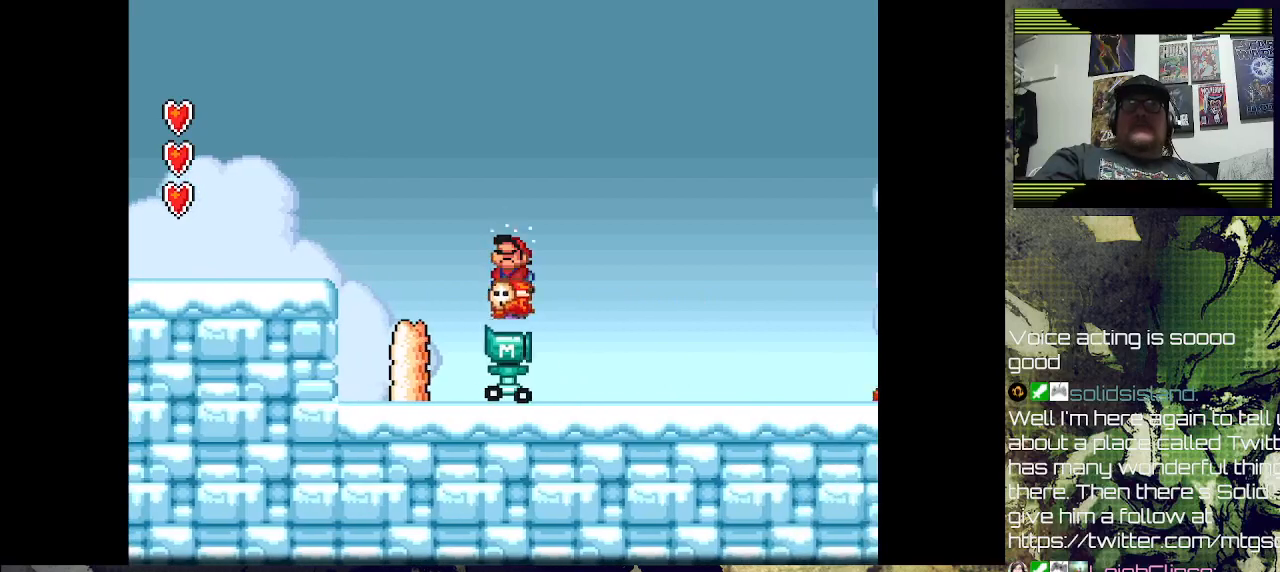
{"buttons": ["DPAD_LEFT"], "left_stick": "center", "right_stick": "center", "events": [[33, "DPAD_RIGHT", "down"], [233, "SQUARE", "up"], [400, "DPAD_LEFT", "down"], [400, "DPAD_RIGHT", "up"]]}
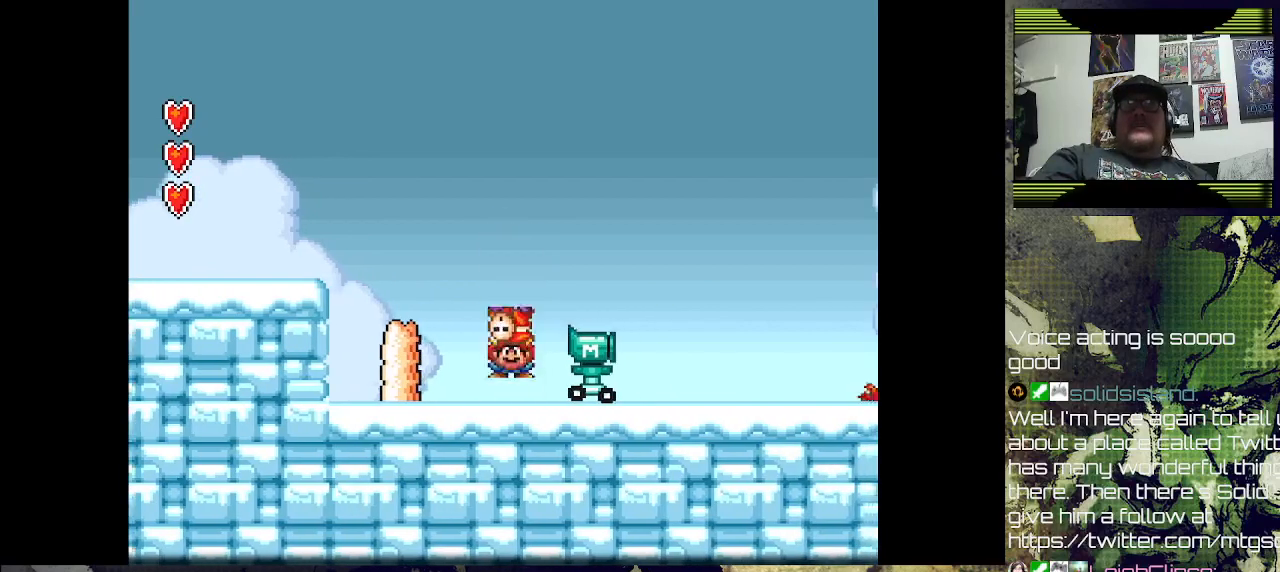
{"buttons": [], "left_stick": "center", "right_stick": "center", "events": [[33, "DPAD_LEFT", "up"], [100, "DPAD_RIGHT", "down"], [200, "SQUARE", "down"], [367, "DPAD_RIGHT", "up"], [467, "SQUARE", "up"]]}
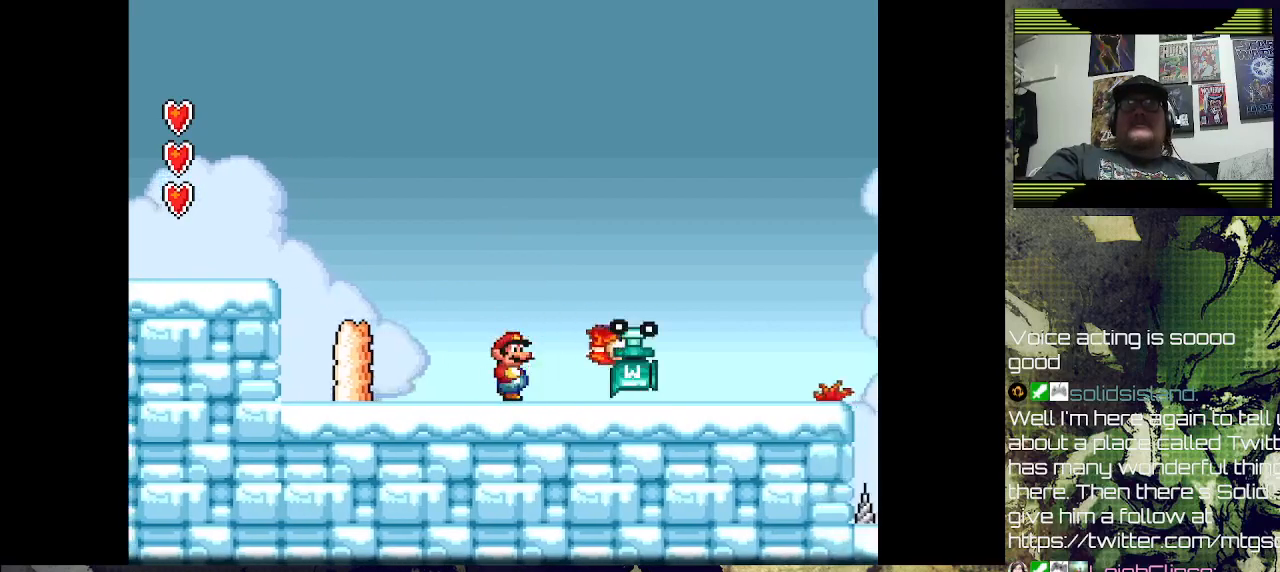
{"buttons": ["DPAD_RIGHT"], "left_stick": "center", "right_stick": "center", "events": [[333, "DPAD_RIGHT", "down"]]}
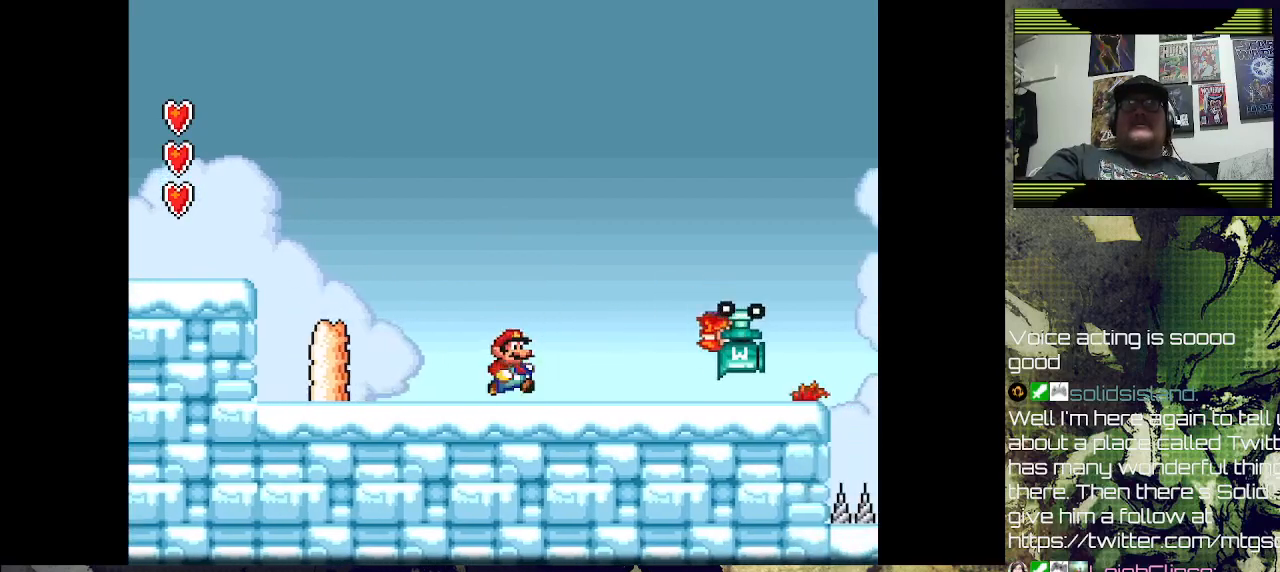
{"buttons": [], "left_stick": "center", "right_stick": "center", "events": [[133, "DPAD_RIGHT", "up"]]}
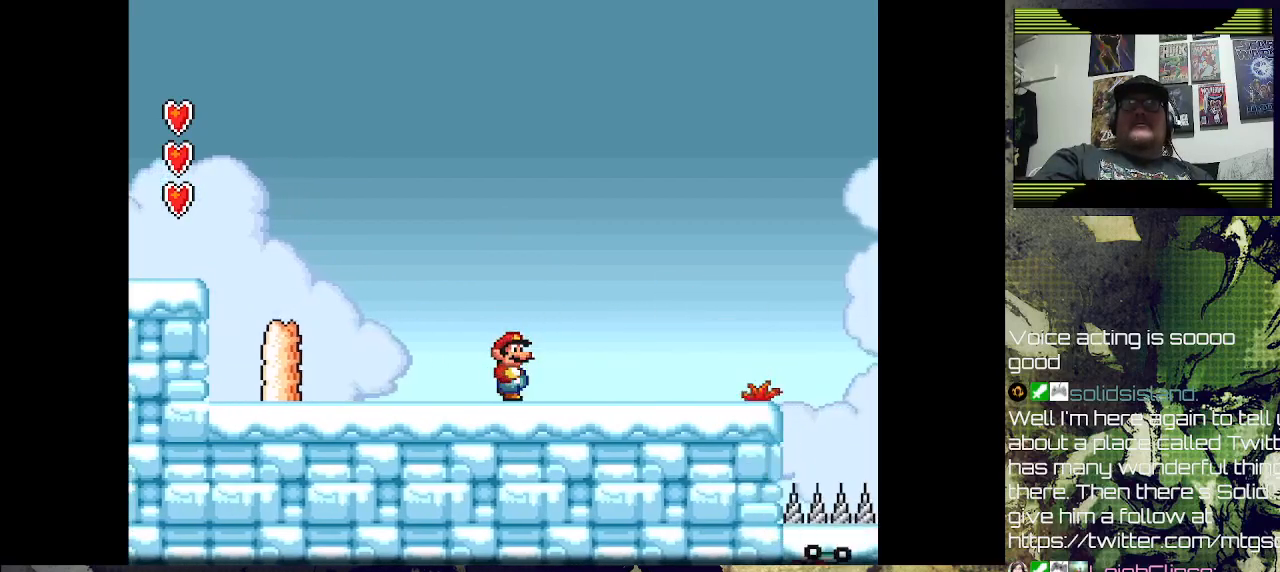
{"buttons": ["SQUARE", "DPAD_LEFT"], "left_stick": "center", "right_stick": "center", "events": [[100, "SQUARE", "down"], [133, "DPAD_LEFT", "down"]]}
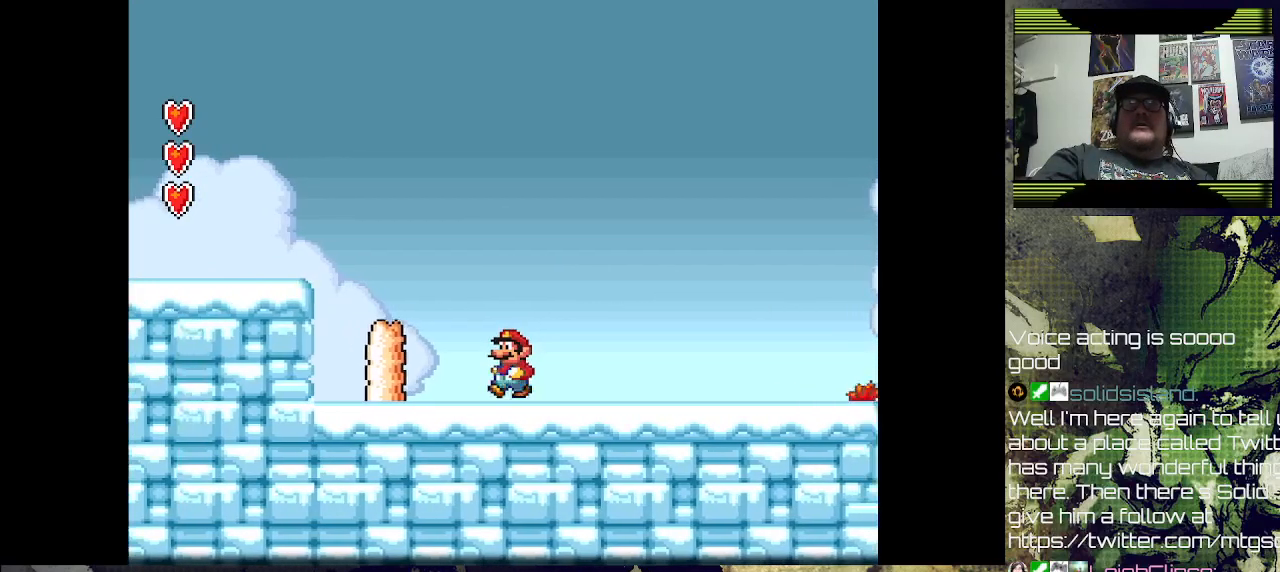
{"buttons": ["CROSS", "SQUARE", "DPAD_LEFT"], "left_stick": "center", "right_stick": "center", "events": [[167, "CROSS", "down"]]}
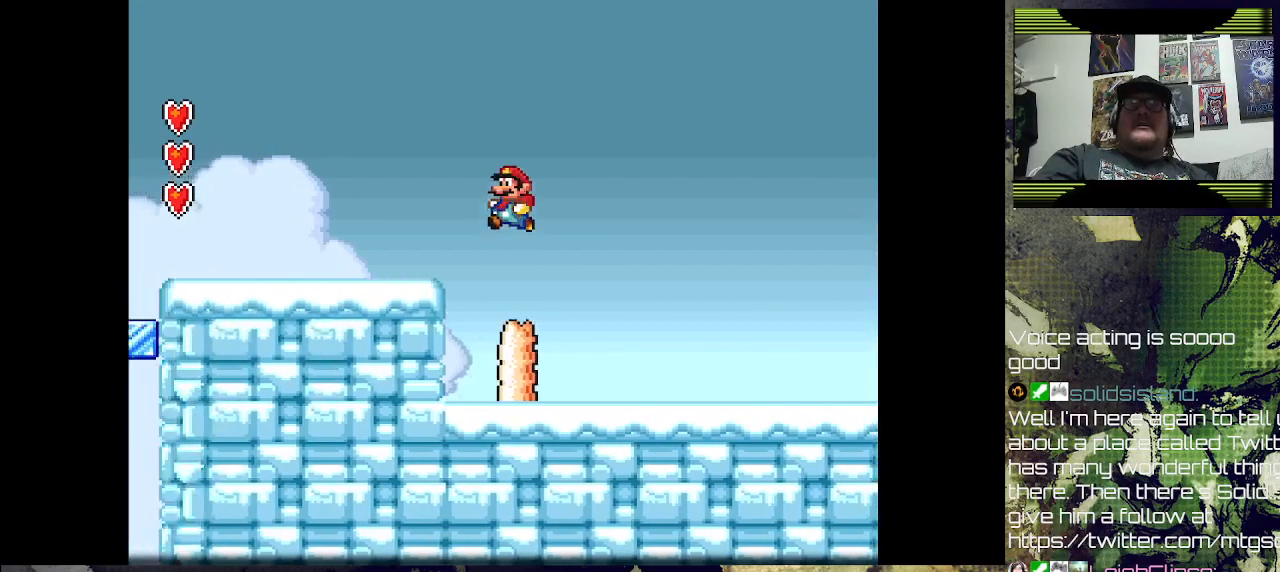
{"buttons": ["SQUARE", "DPAD_LEFT"], "left_stick": "center", "right_stick": "center", "events": [[233, "CROSS", "up"]]}
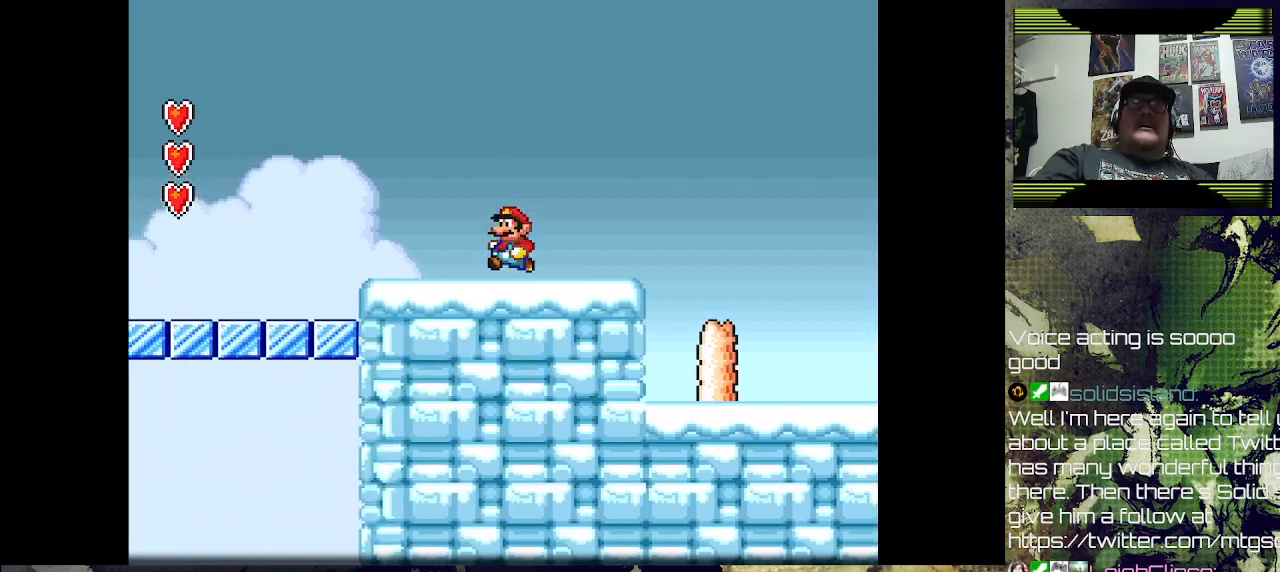
{"buttons": [], "left_stick": "center", "right_stick": "center", "events": [[367, "DPAD_LEFT", "up"], [400, "SQUARE", "up"]]}
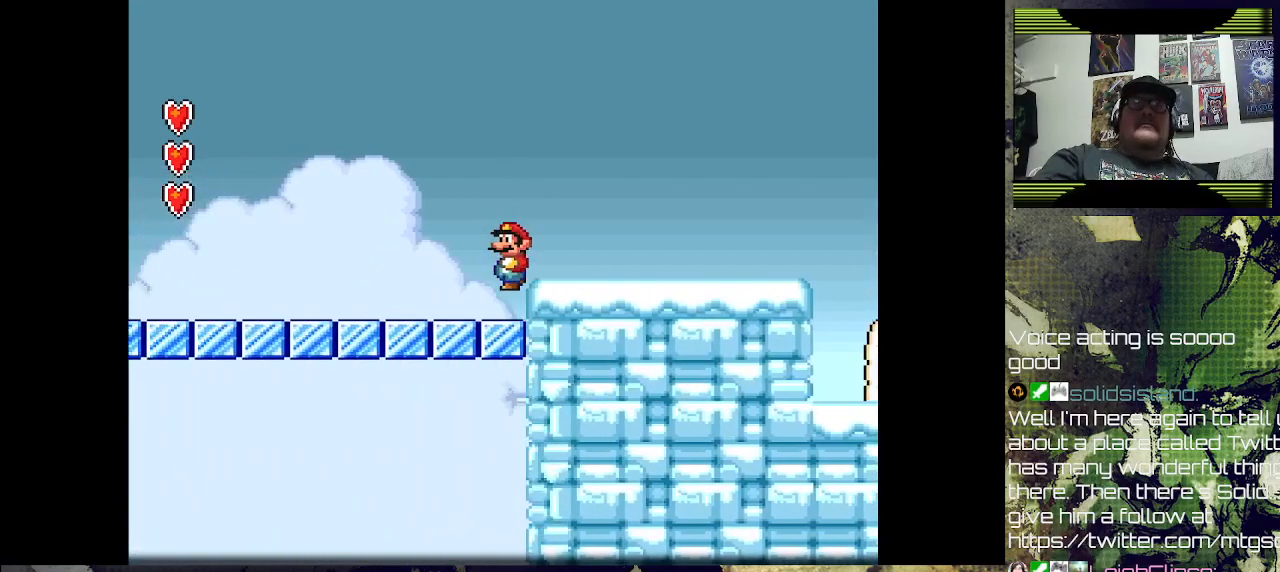
{"buttons": ["SQUARE", "DPAD_LEFT"], "left_stick": "center", "right_stick": "center", "events": [[500, "DPAD_LEFT", "down"], [500, "SQUARE", "down"]]}
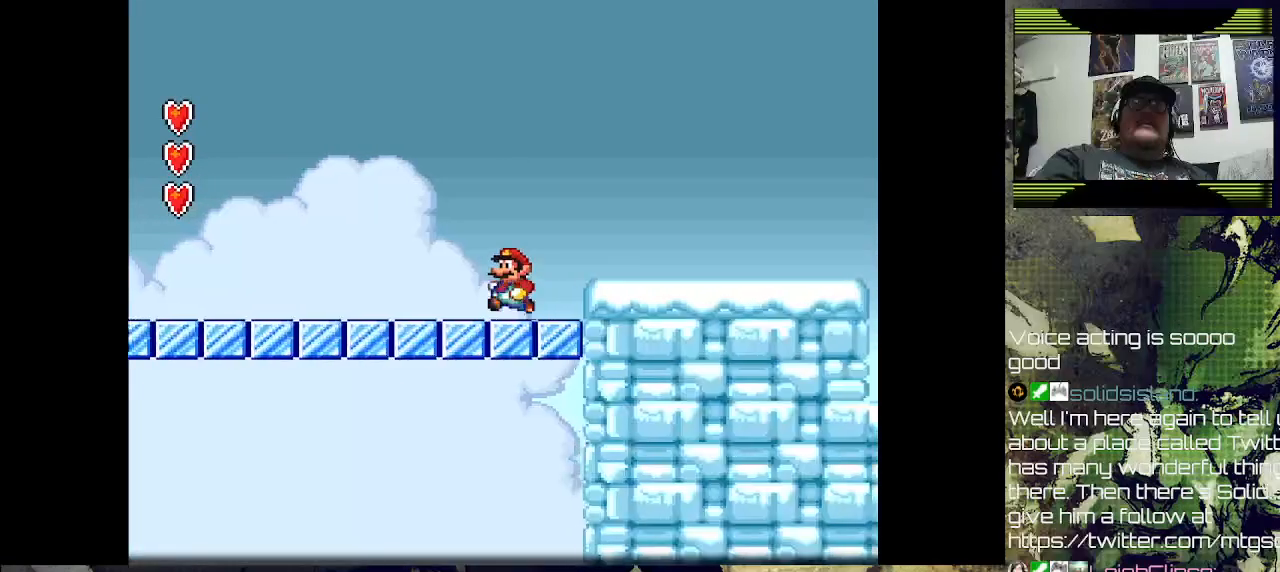
{"buttons": ["CROSS", "SQUARE", "DPAD_RIGHT"], "left_stick": "center", "right_stick": "center", "events": [[100, "DPAD_LEFT", "up"], [100, "DPAD_UP", "down"], [133, "DPAD_RIGHT", "down"], [133, "DPAD_UP", "up"], [467, "CROSS", "down"]]}
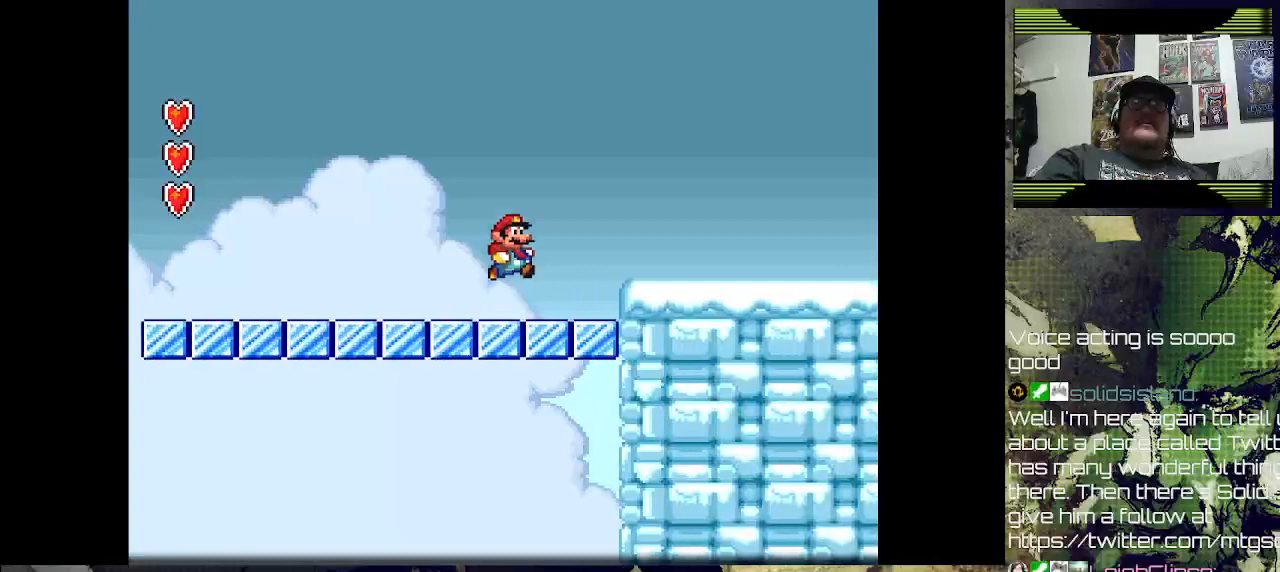
{"buttons": ["SQUARE", "DPAD_RIGHT"], "left_stick": "center", "right_stick": "down-left", "events": [[500, "CROSS", "up"], [500, "right_stick", "down-left"]]}
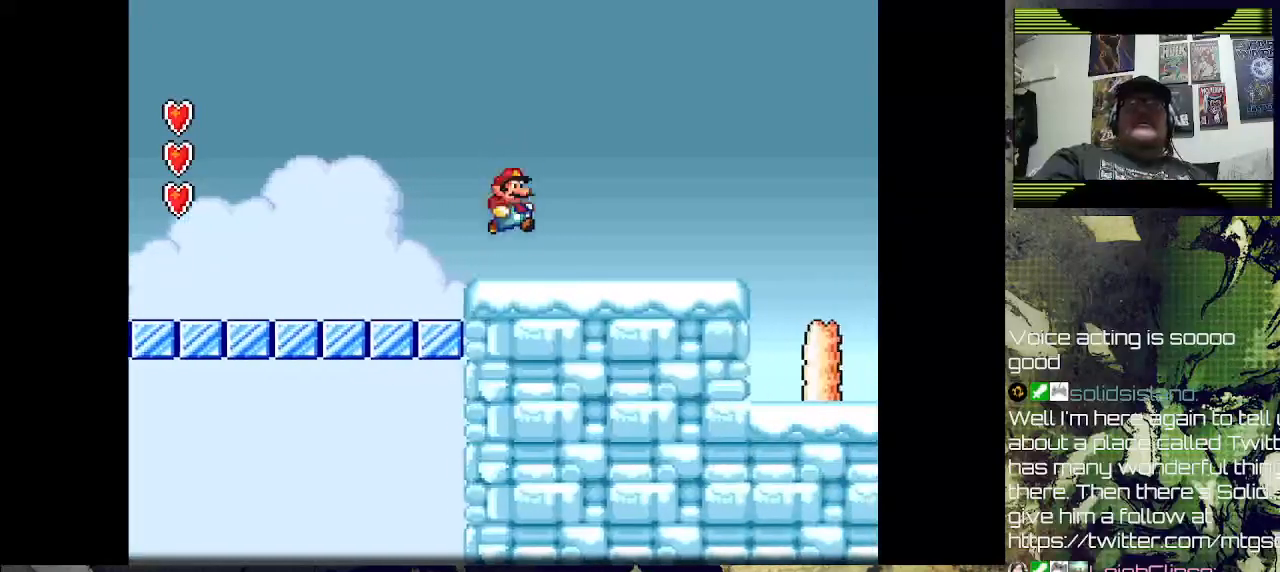
{"buttons": ["DPAD_RIGHT"], "left_stick": "center", "right_stick": "center", "events": [[67, "SQUARE", "up"], [500, "right_stick", "center"]]}